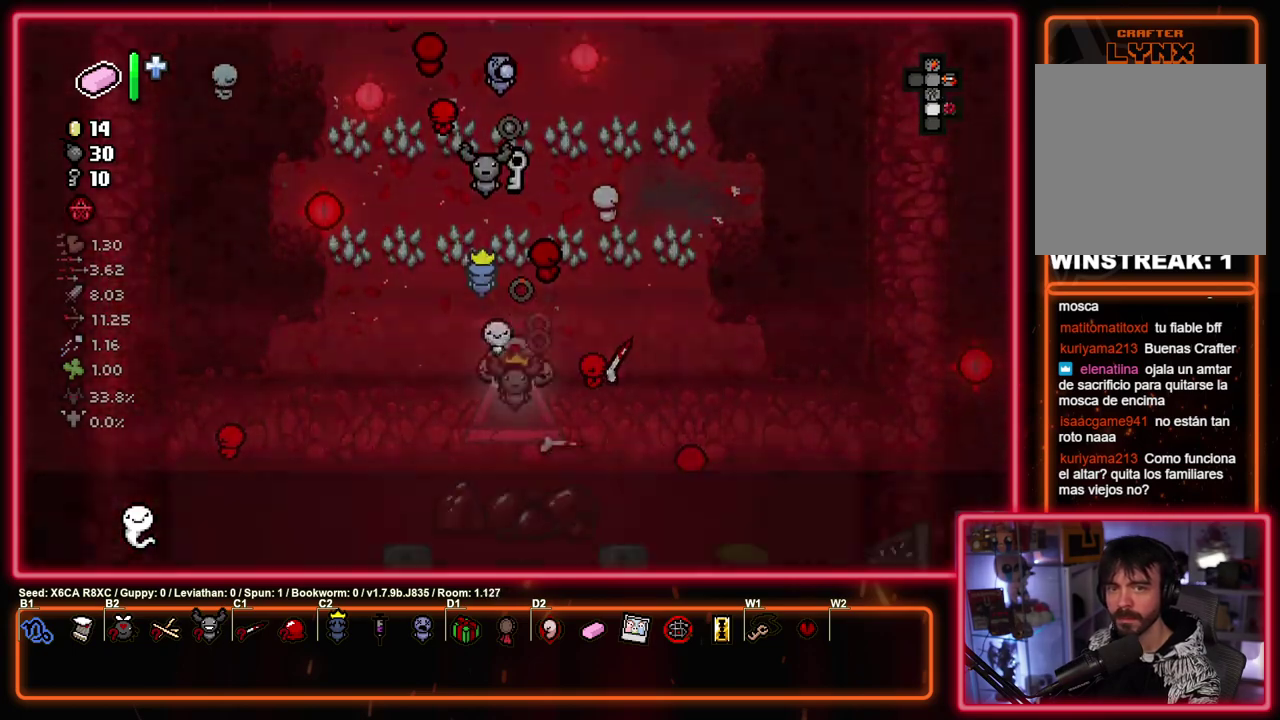
Gameplay with a controller (PlayStation layout); each line is a JSON object with the inputs held at the frame after it (dt_ms = milliseconds from this image to that frame). "events" lists button and stick changes between this image and that frame as [ms after this image, input, new state], when the widget could be followed in between. Not read: R3 right_stick.
{"dt_ms": 500, "buttons": ["CROSS"], "left_stick": "center", "events": [[17, "left_stick", "center"]]}
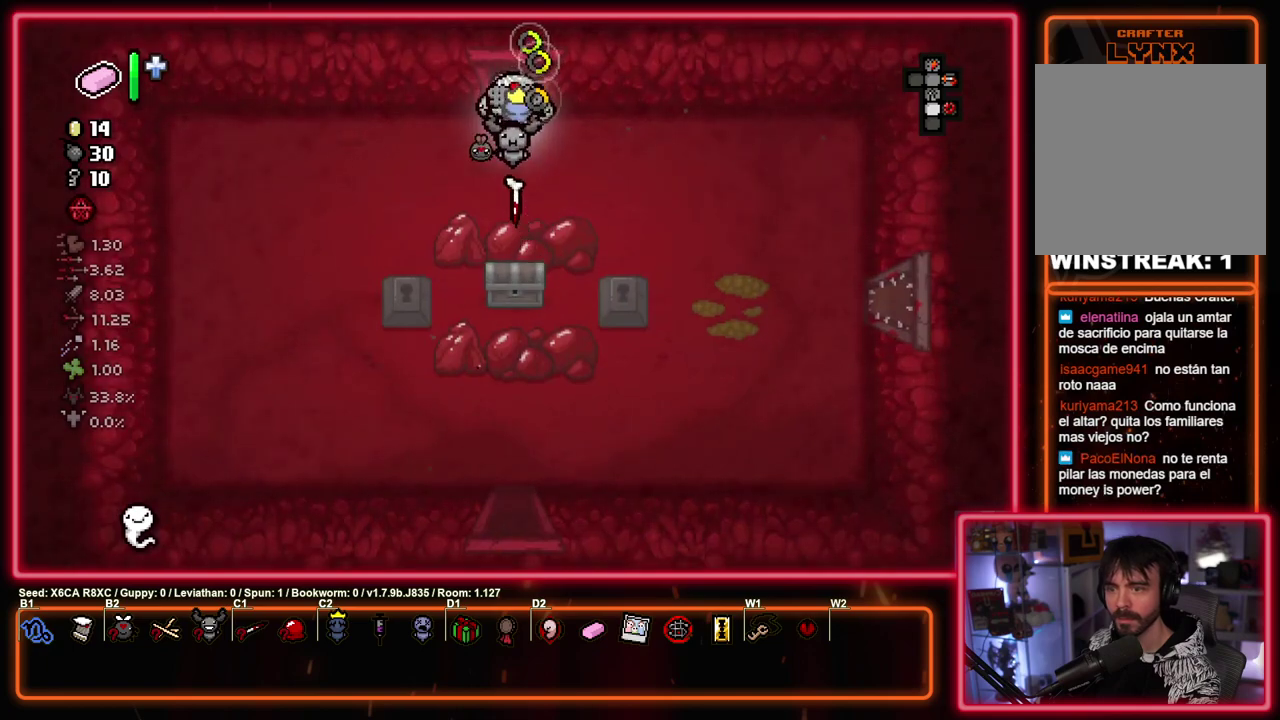
{"dt_ms": 500, "buttons": [], "left_stick": "down", "events": [[450, "CROSS", "up"], [450, "left_stick", "down"]]}
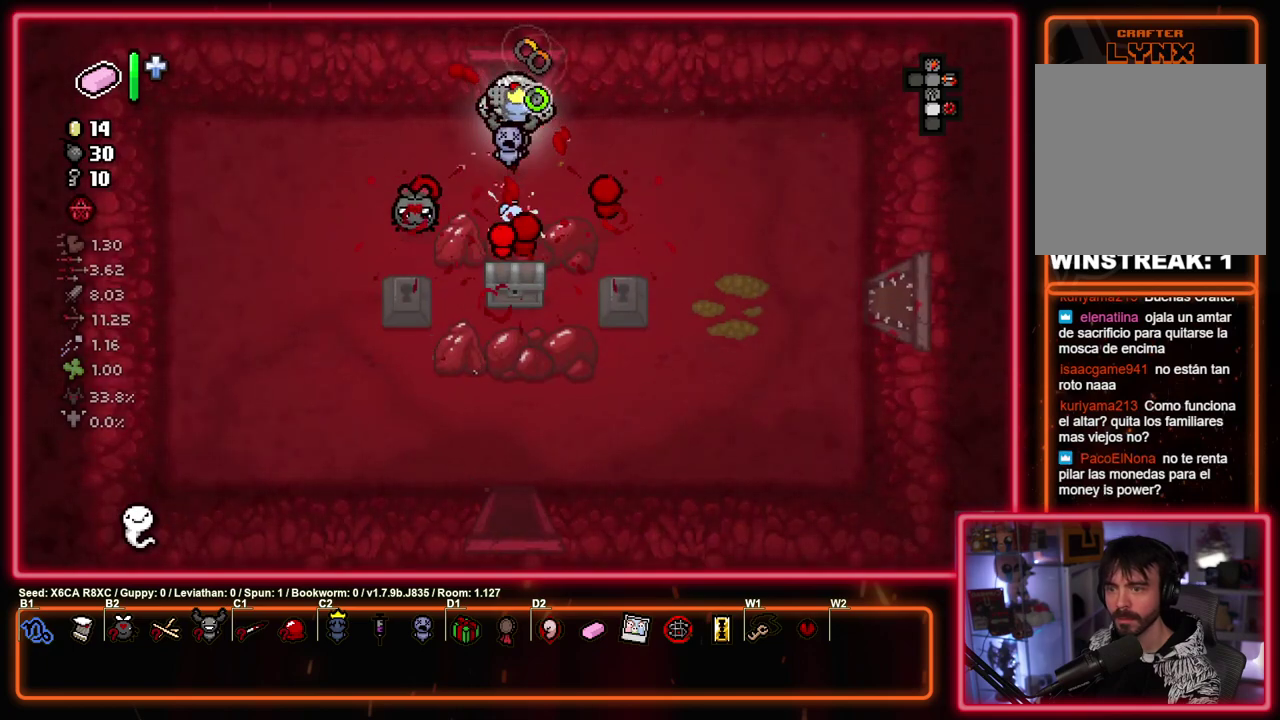
{"dt_ms": 500, "buttons": [], "left_stick": "up", "events": [[400, "left_stick", "up"]]}
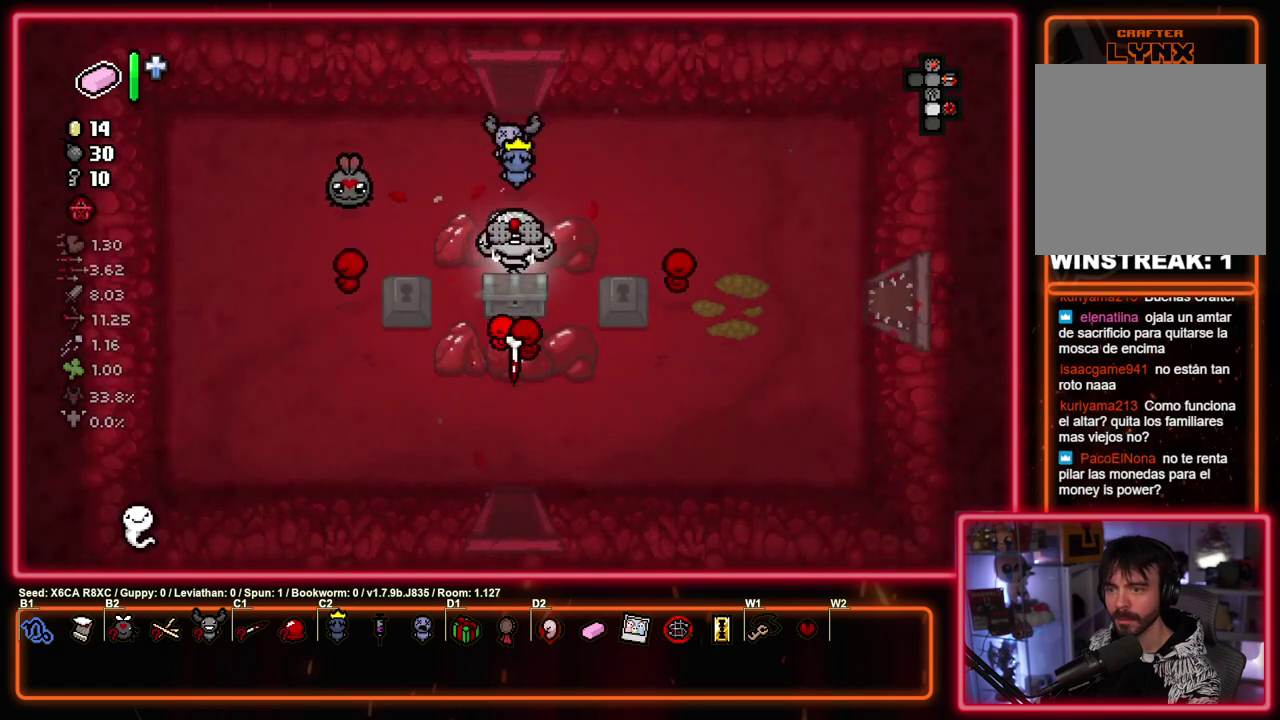
{"dt_ms": 500, "buttons": [], "left_stick": "center", "events": [[67, "left_stick", "center"]]}
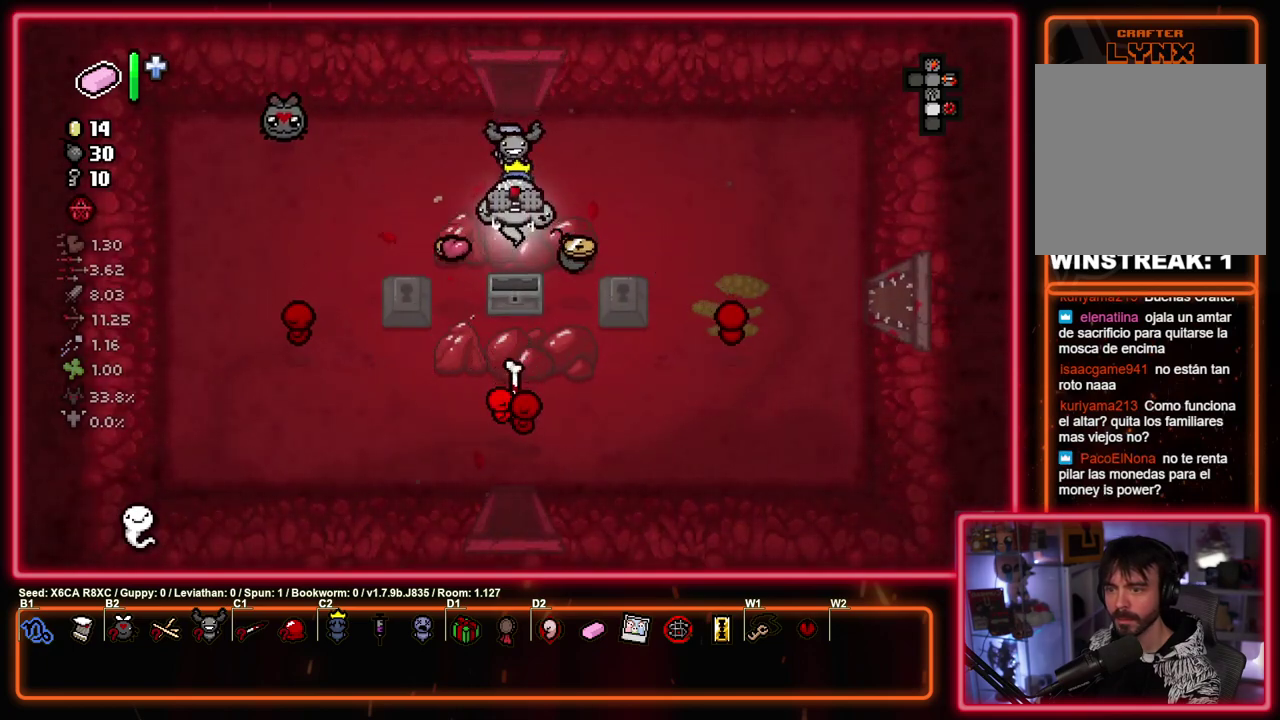
{"dt_ms": 300, "buttons": [], "left_stick": "center"}